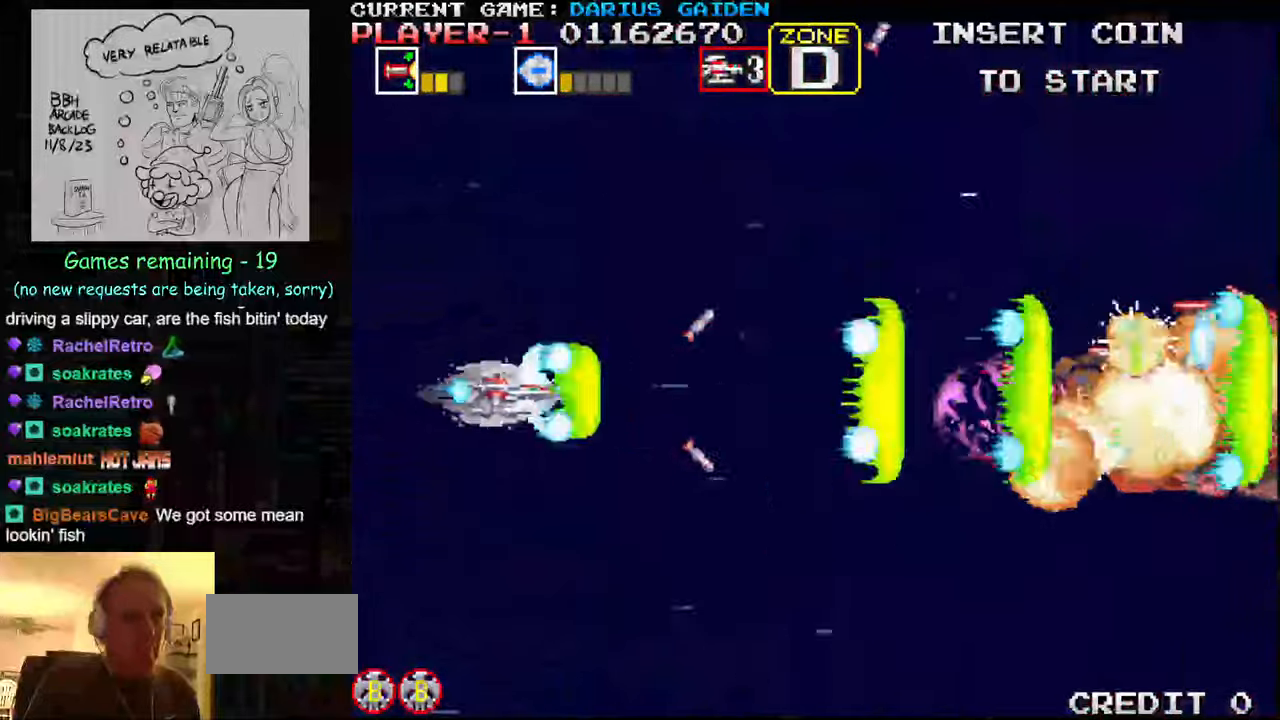
Gameplay with a controller (arcade stick); each line is a JSON object with the inputs held at the frame after it. "events" lists button and stick changes between this image and that frame as [ms after this image, input, new state], when the widget could be followed in between. Not read: L3 R3.
{"buttons": [], "left_stick": "center", "events": [[66, "SQUARE", "up"]]}
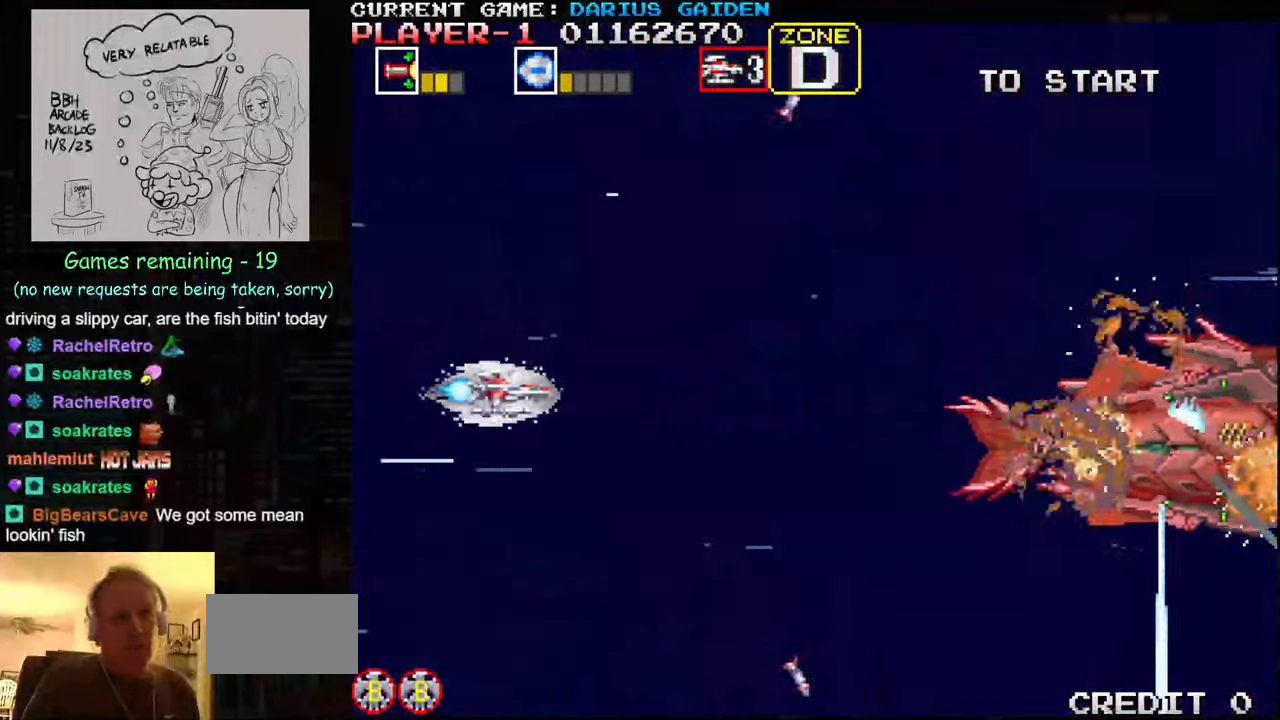
{"buttons": [], "left_stick": "right", "events": [[400, "left_stick", "right"]]}
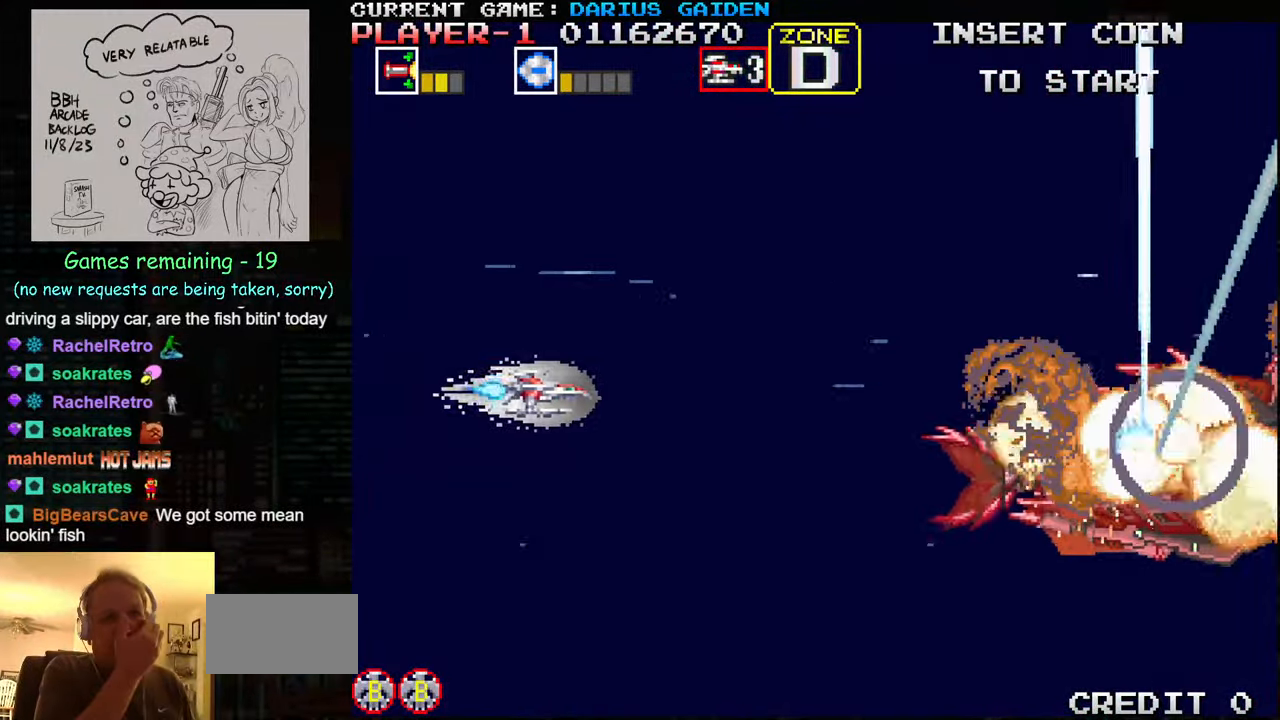
{"buttons": [], "left_stick": "right", "events": []}
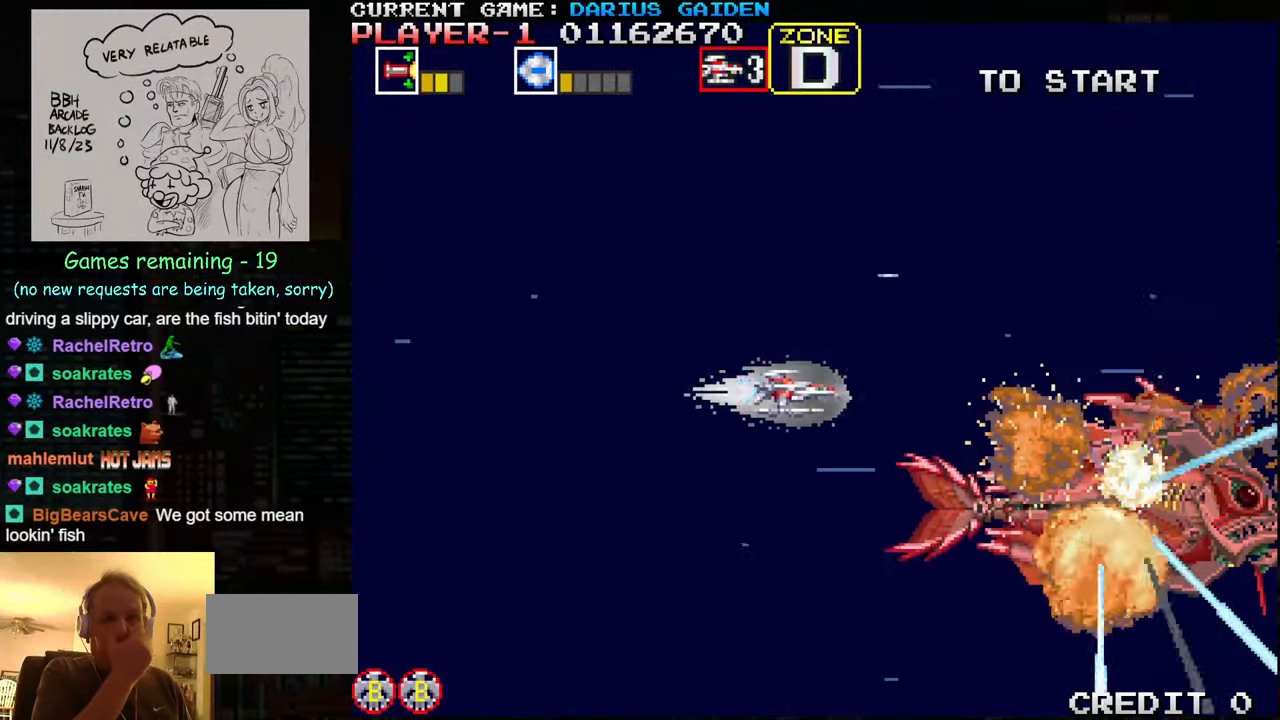
{"buttons": [], "left_stick": "up-left", "events": [[166, "left_stick", "center"], [233, "left_stick", "left"], [366, "left_stick", "up-left"]]}
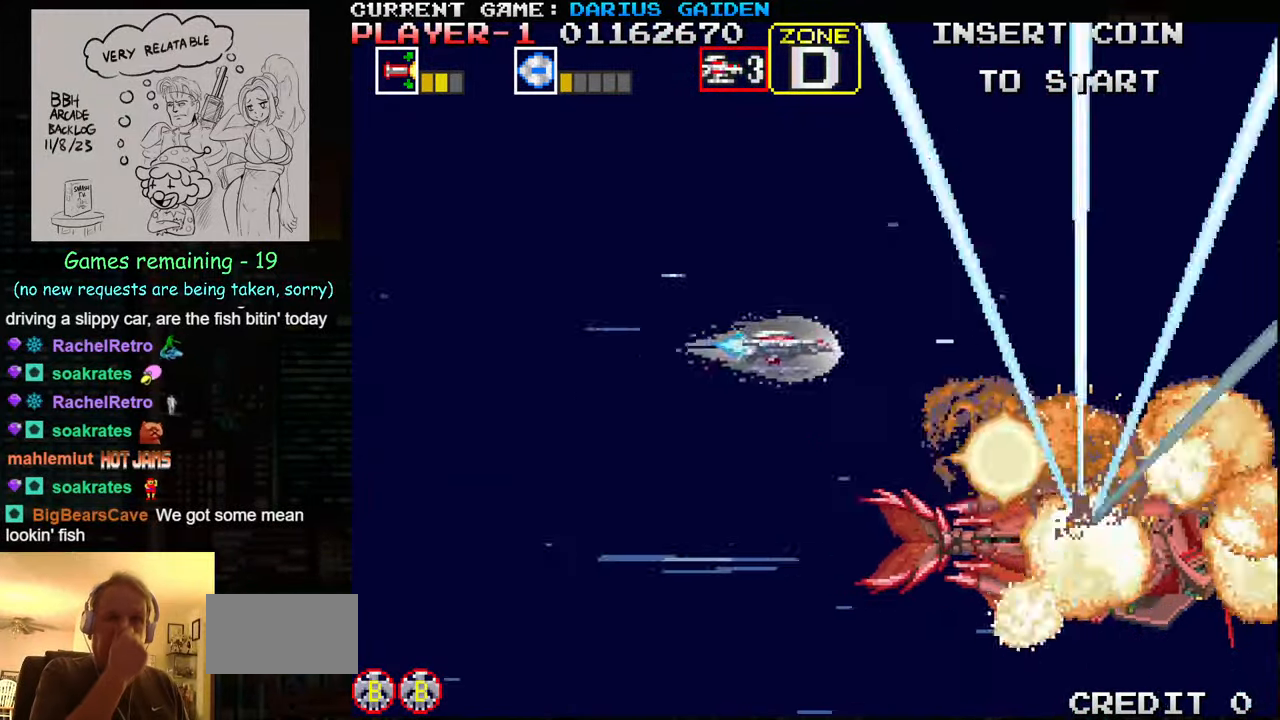
{"buttons": [], "left_stick": "center", "events": [[200, "left_stick", "center"]]}